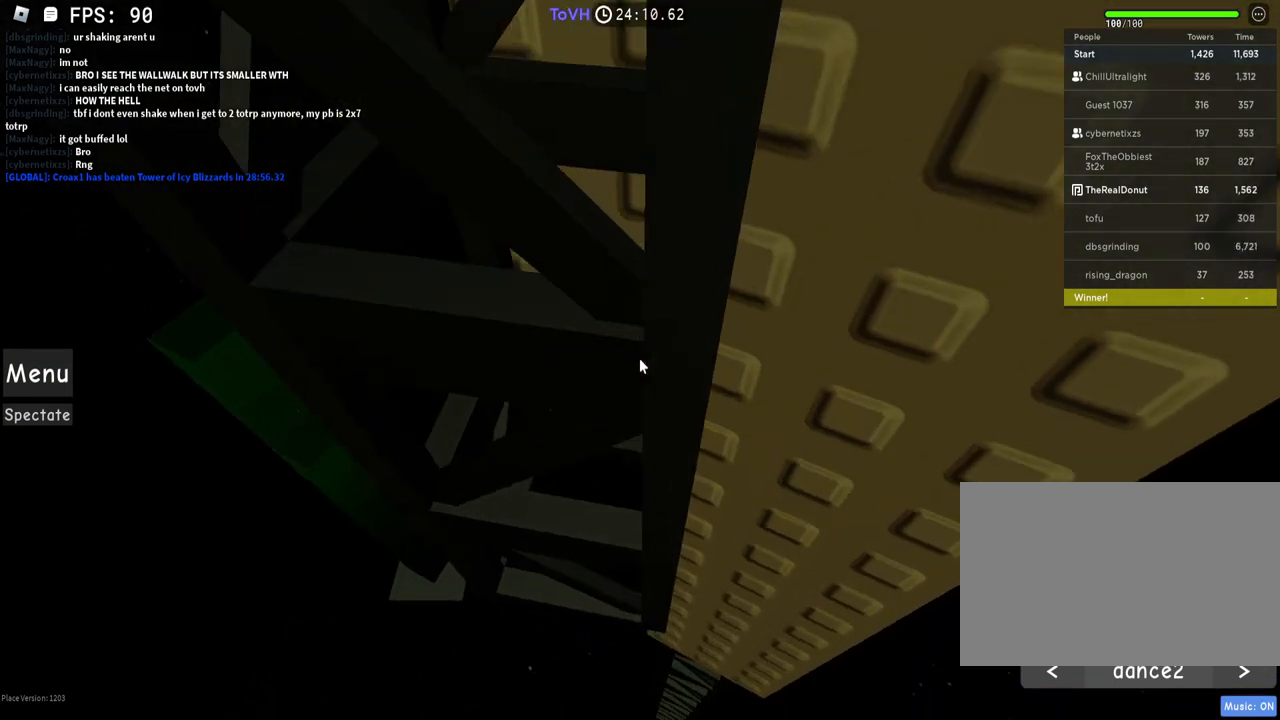
Gameplay with keyboard and mouse; each line is a JSON object with the keys and mouse buttons held at the frame after it. "events" lists presses ("down") and releases ("up") of "1", "2", "3", "4", "5", "a", "alt", "c", "caps_lock", "ctrl", "d", "e", "f", "g", "q", "r", "s", "shift", "space", "t", "tab", "v", "w", "x", "z", "mouse_left", "mouse_wheel" and "mouse_right" between this image and that frame as [ms after this image, input, new state], when the widget could be followed in between. "mouse_left", "mouse_wheel", "mouse_right" = the "left", "wheel", "right" buttons of the "mouse" list. No other keys are recorded. "wheel" means that the mouse wheel is clicked or scrolled. Not read: mouse_move.
{"keys": [], "mouse": ["right"], "events": [[50, "d", "down"], [200, "w", "down"], [250, "d", "up"], [250, "w", "up"]]}
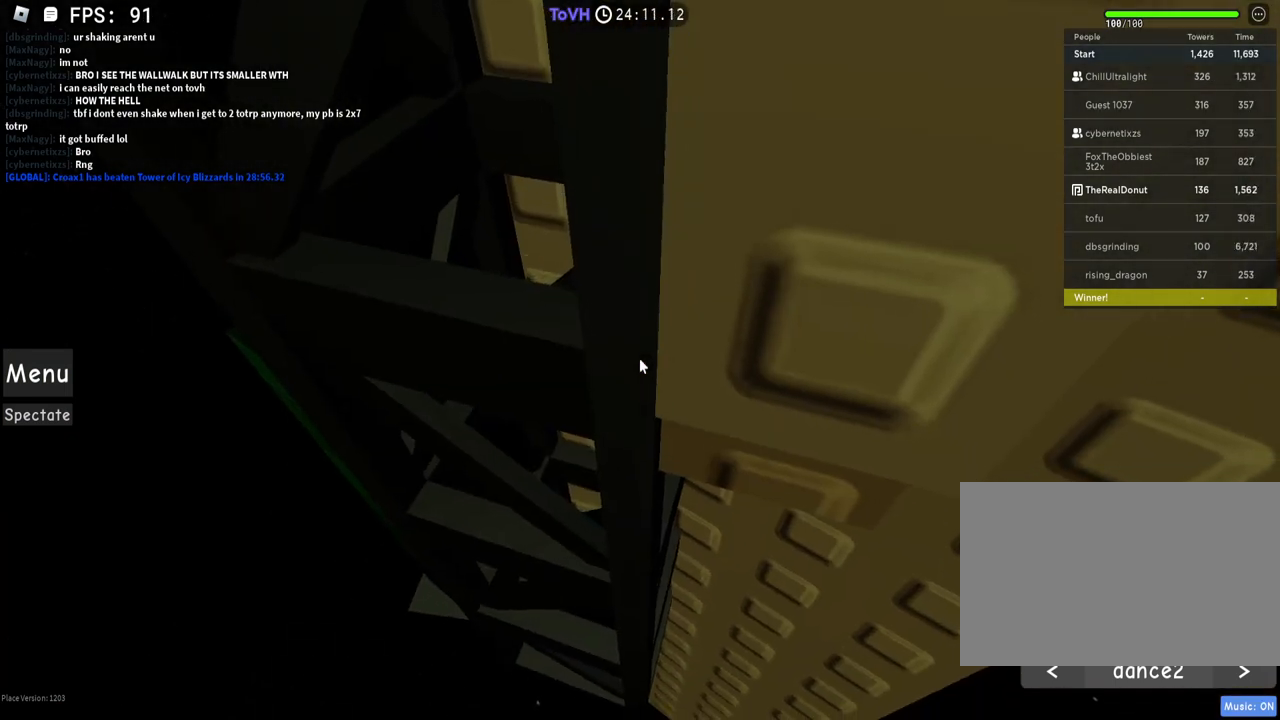
{"keys": [], "mouse": ["right"], "events": [[100, "s", "down"], [200, "s", "up"], [400, "s", "down"], [500, "s", "up"]]}
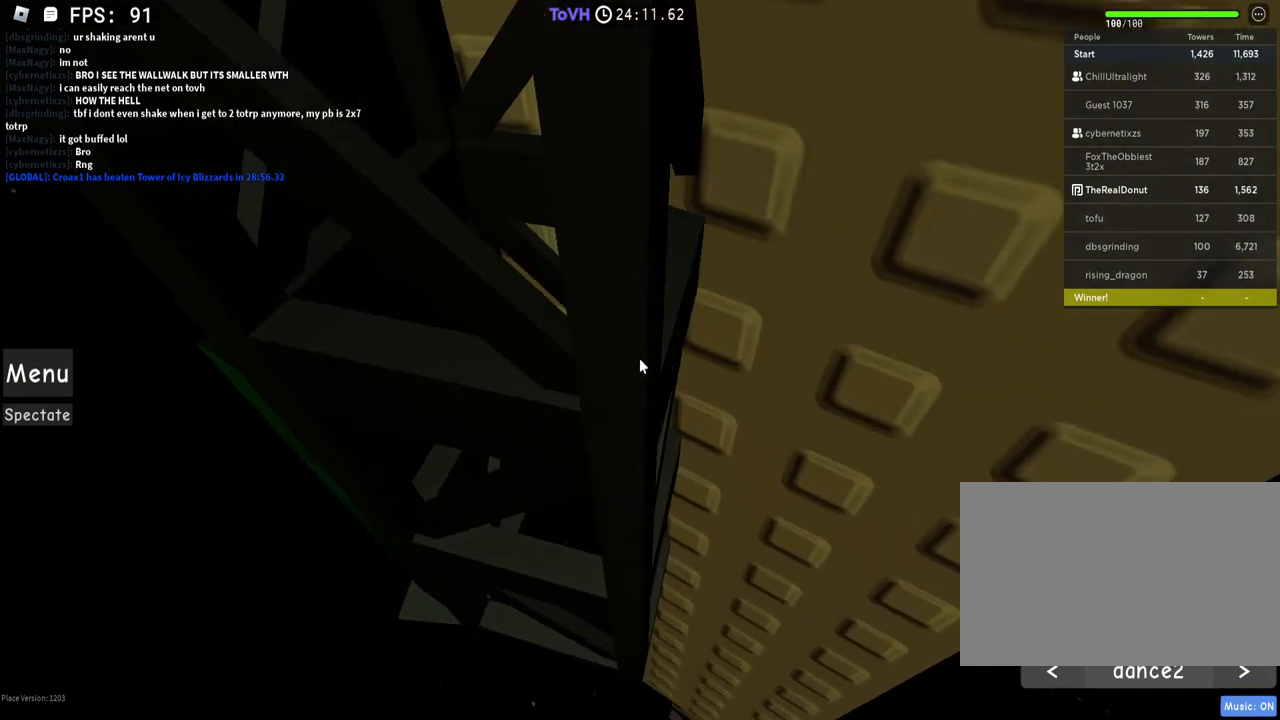
{"keys": [], "mouse": ["right"], "events": [[150, "s", "down"], [250, "s", "up"]]}
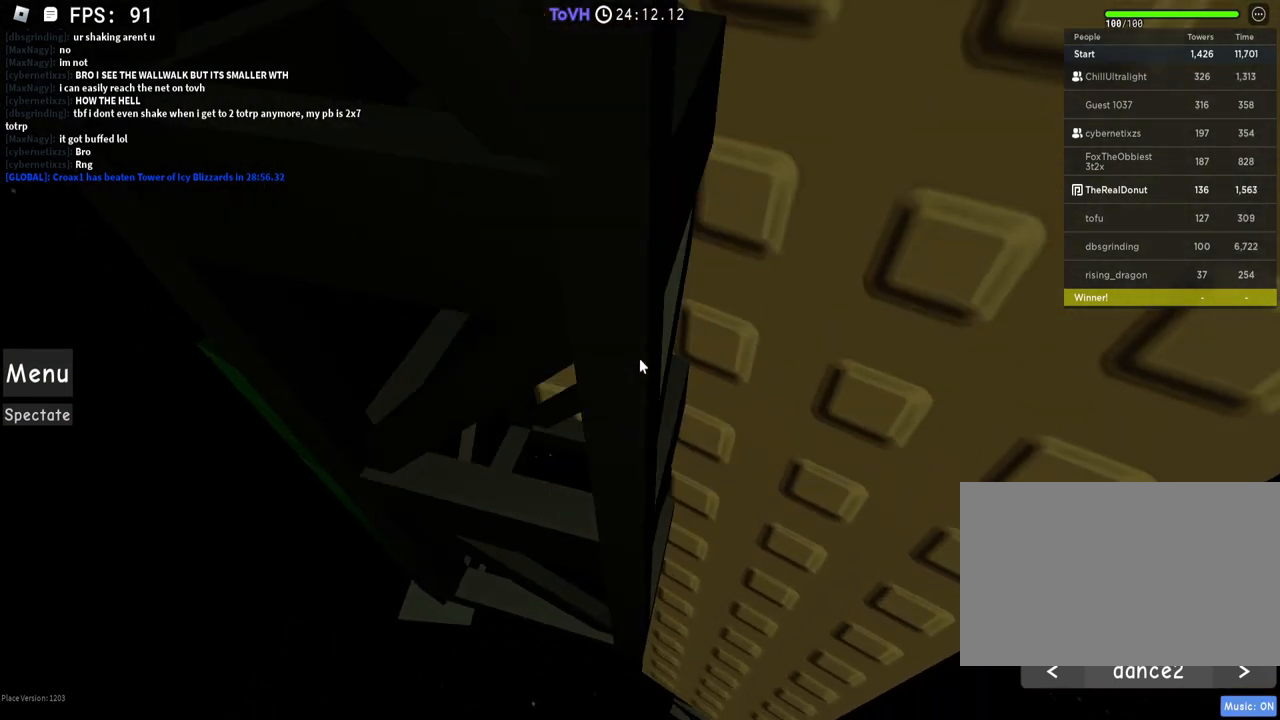
{"keys": [], "mouse": ["right"], "events": [[150, "s", "down"], [200, "s", "up"]]}
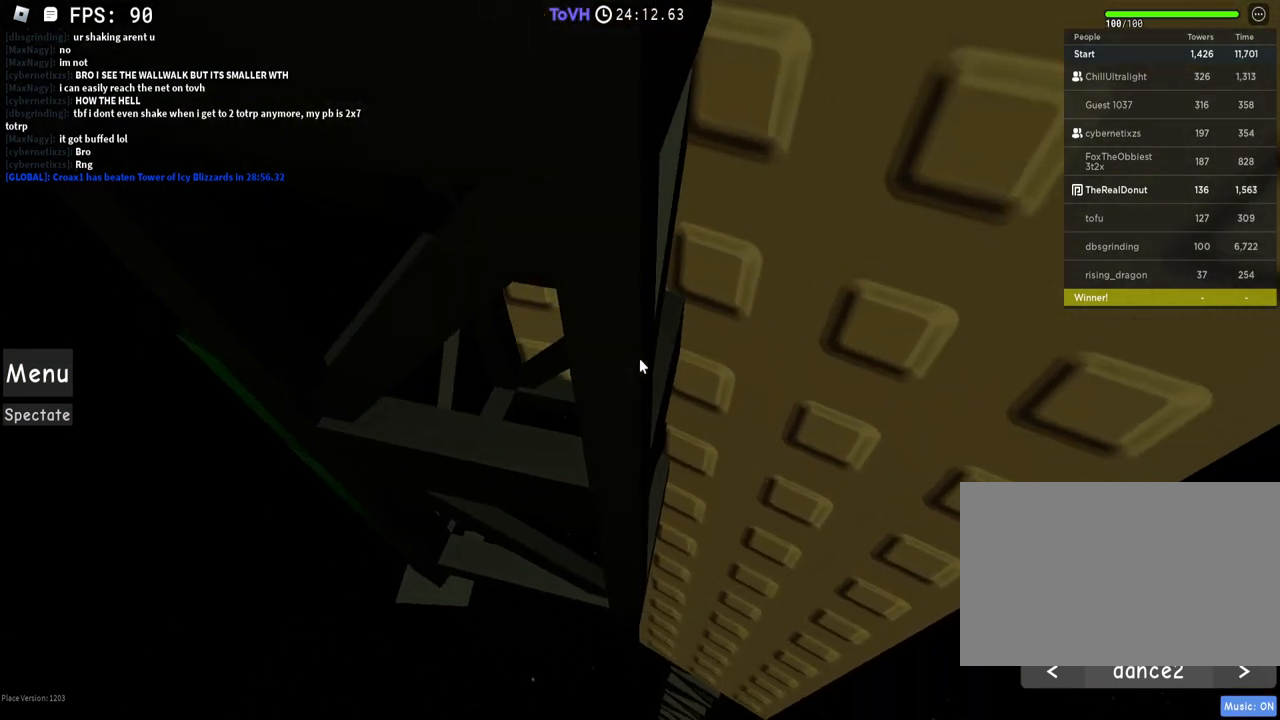
{"keys": [], "mouse": ["right"], "events": [[150, "mouse_wheel", "down"], [250, "mouse_wheel", "up"], [350, "mouse_wheel", "down"], [400, "mouse_wheel", "up"], [400, "shift", "down"], [500, "shift", "up"]]}
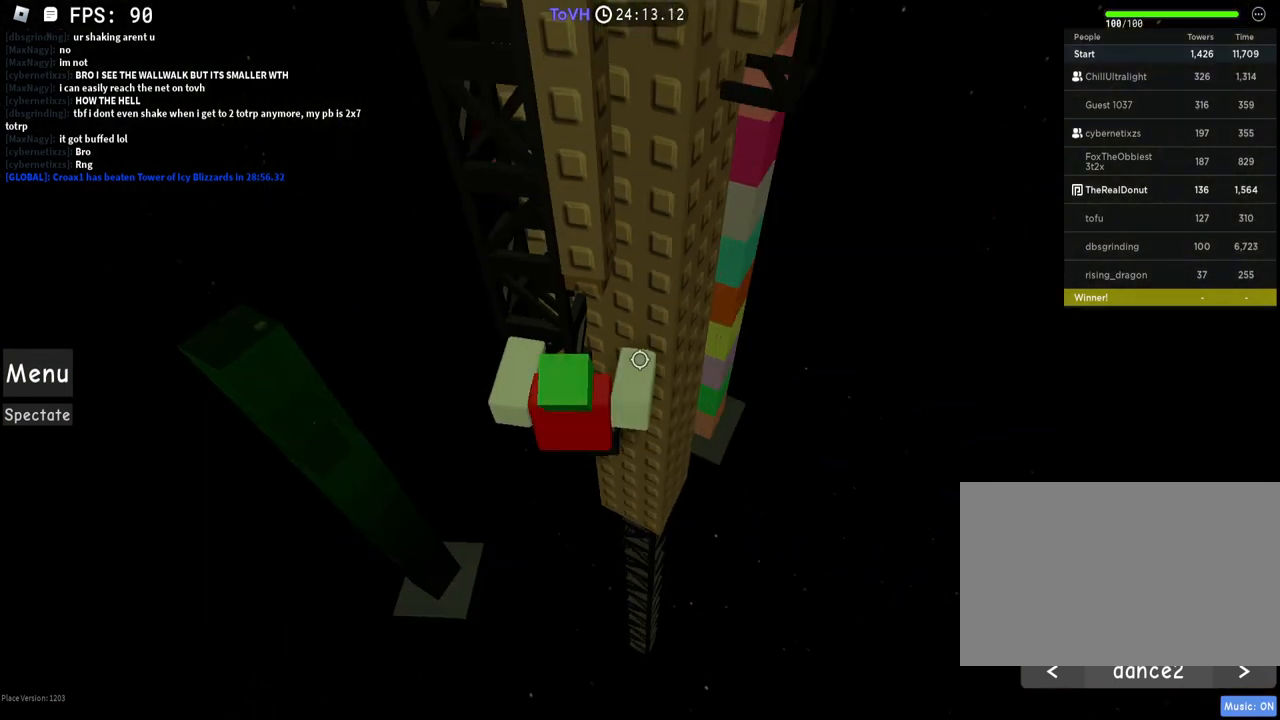
{"keys": [], "mouse": ["right"], "events": [[100, "mouse_wheel", "down"], [150, "mouse_wheel", "up"]]}
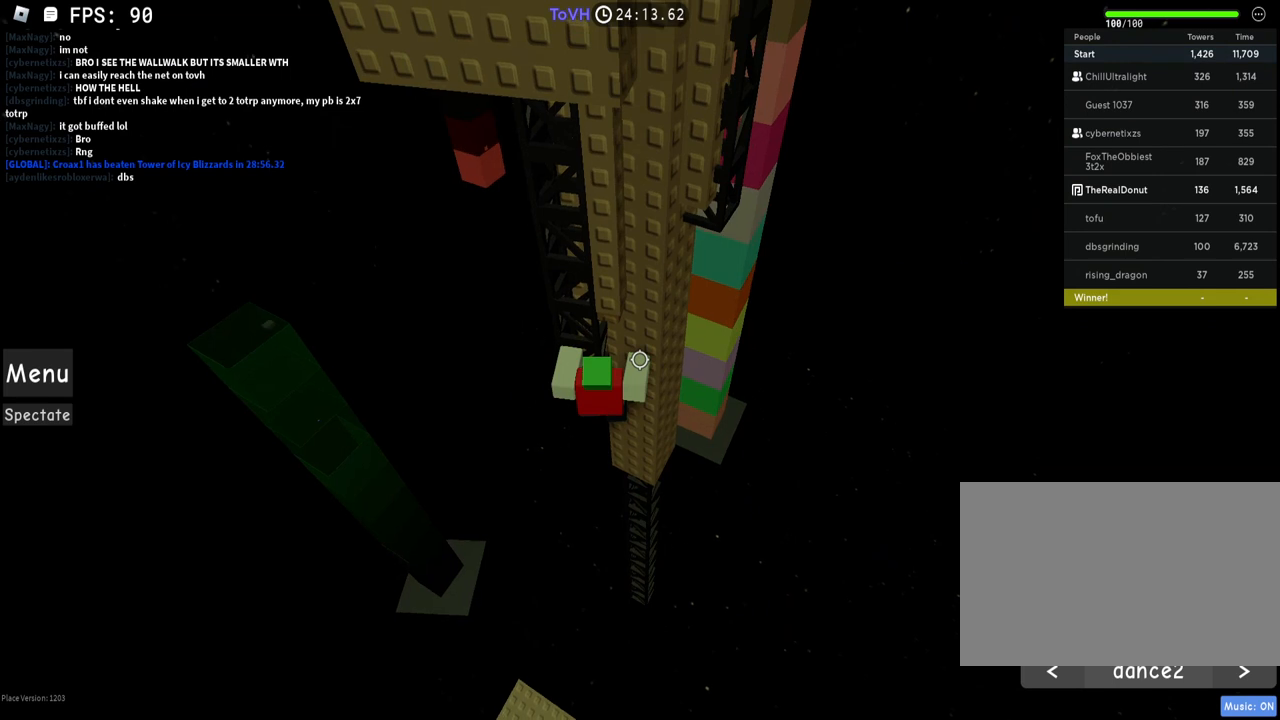
{"keys": ["w"], "mouse": ["right"], "events": [[250, "w", "down"]]}
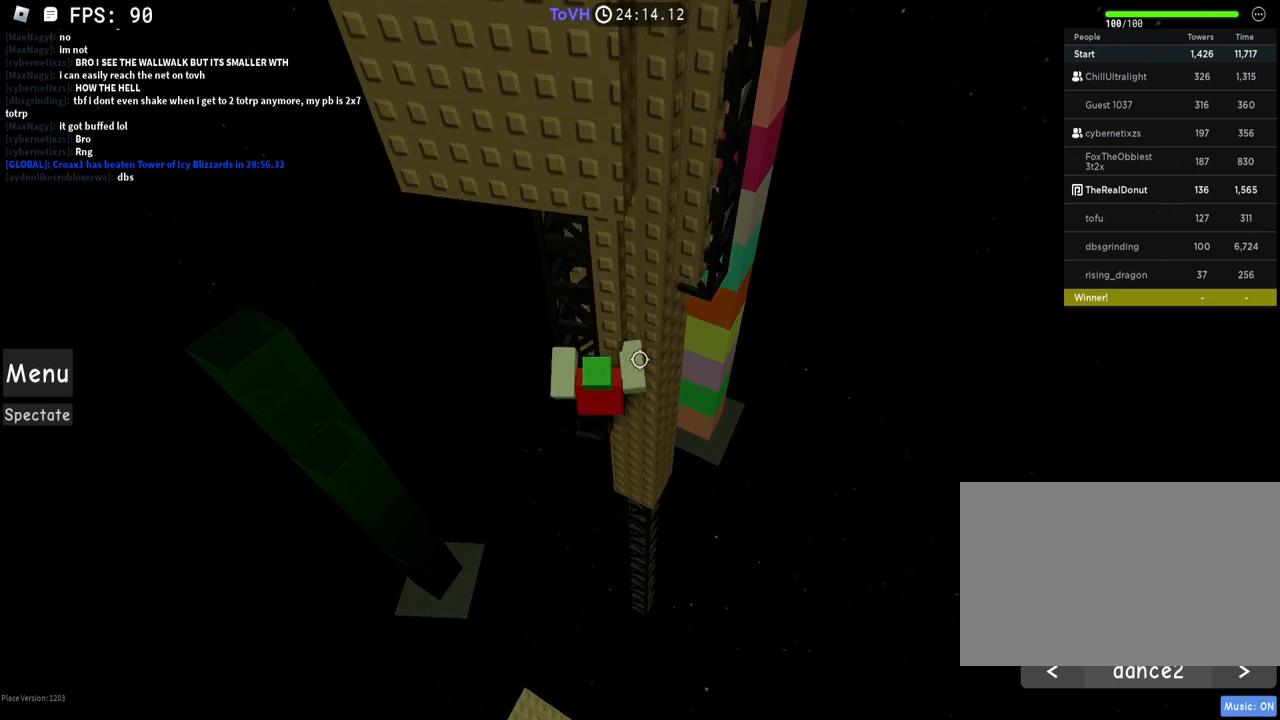
{"keys": ["w"], "mouse": ["right"], "events": [[100, "space", "down"], [200, "space", "up"]]}
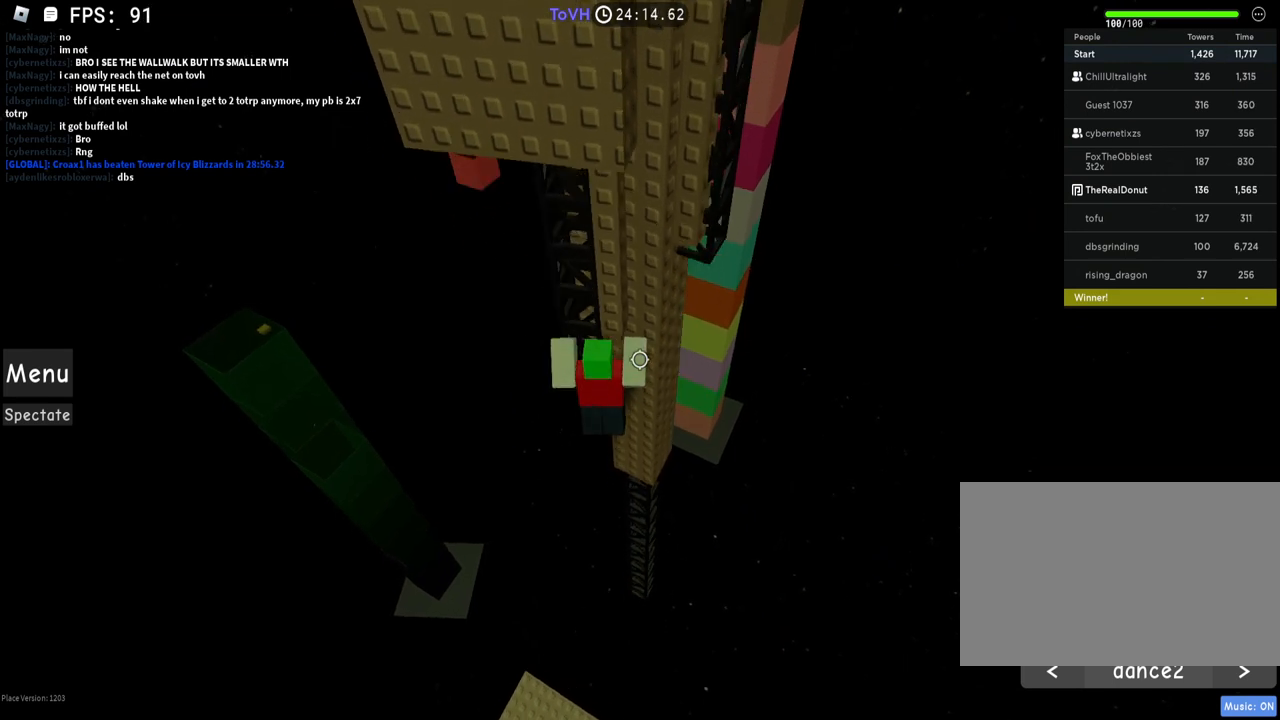
{"keys": [], "mouse": ["right"], "events": [[400, "w", "up"]]}
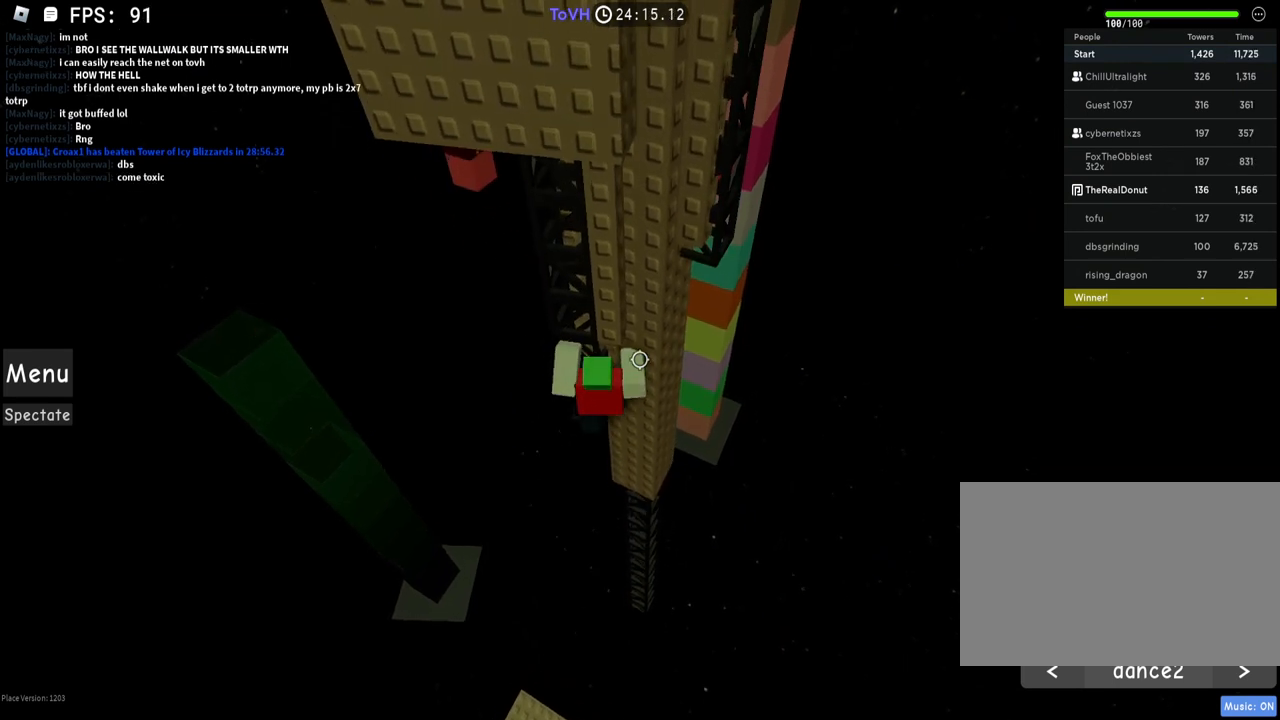
{"keys": [], "mouse": ["right"], "events": [[50, "mouse_wheel", "down"], [150, "shift", "down"], [200, "mouse_wheel", "up"], [250, "mouse_wheel", "down"], [250, "shift", "up"], [350, "mouse_wheel", "up"]]}
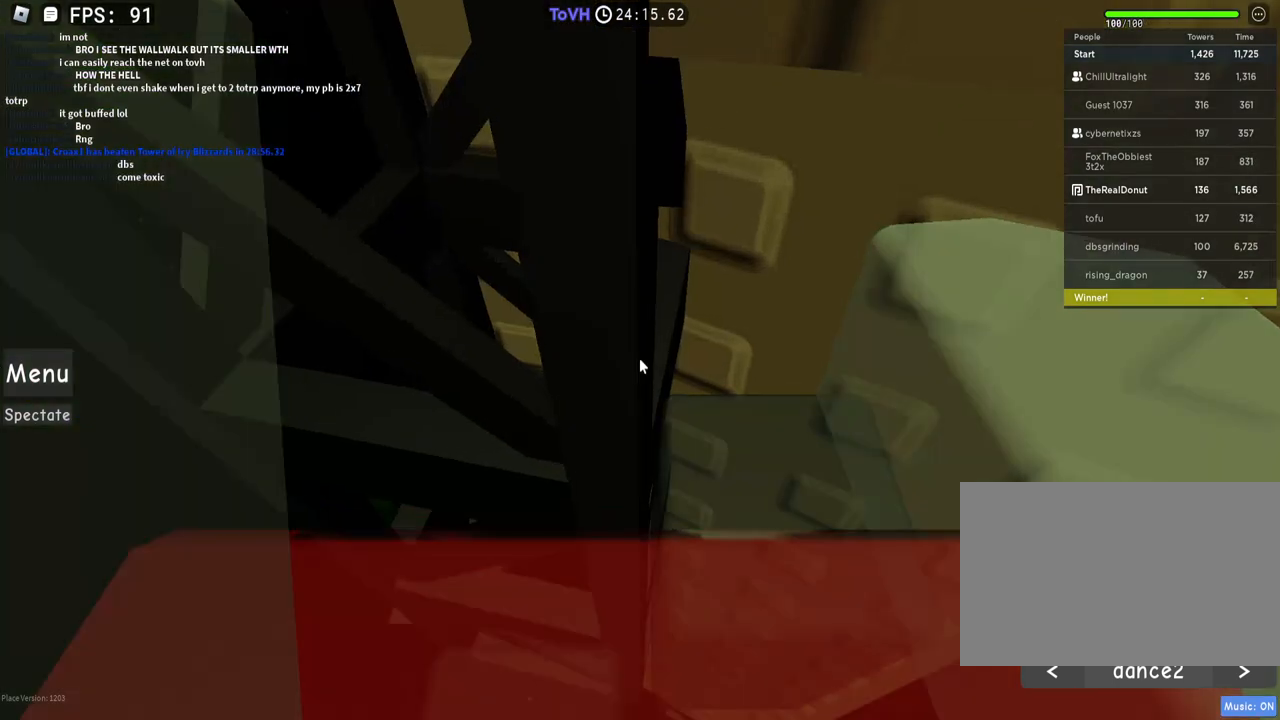
{"keys": [], "mouse": ["right"], "events": [[300, "w", "down"], [350, "w", "up"], [450, "w", "down"], [500, "w", "up"]]}
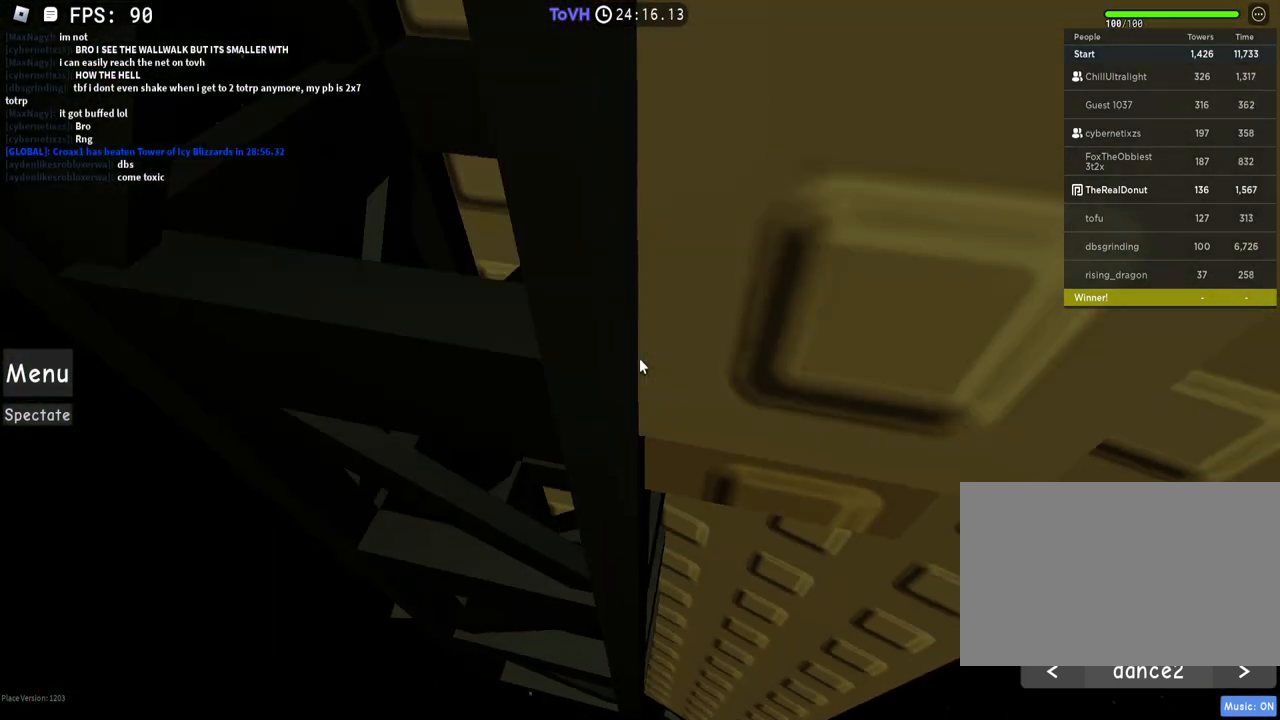
{"keys": [], "mouse": ["right"], "events": [[250, "w", "down"], [350, "w", "up"]]}
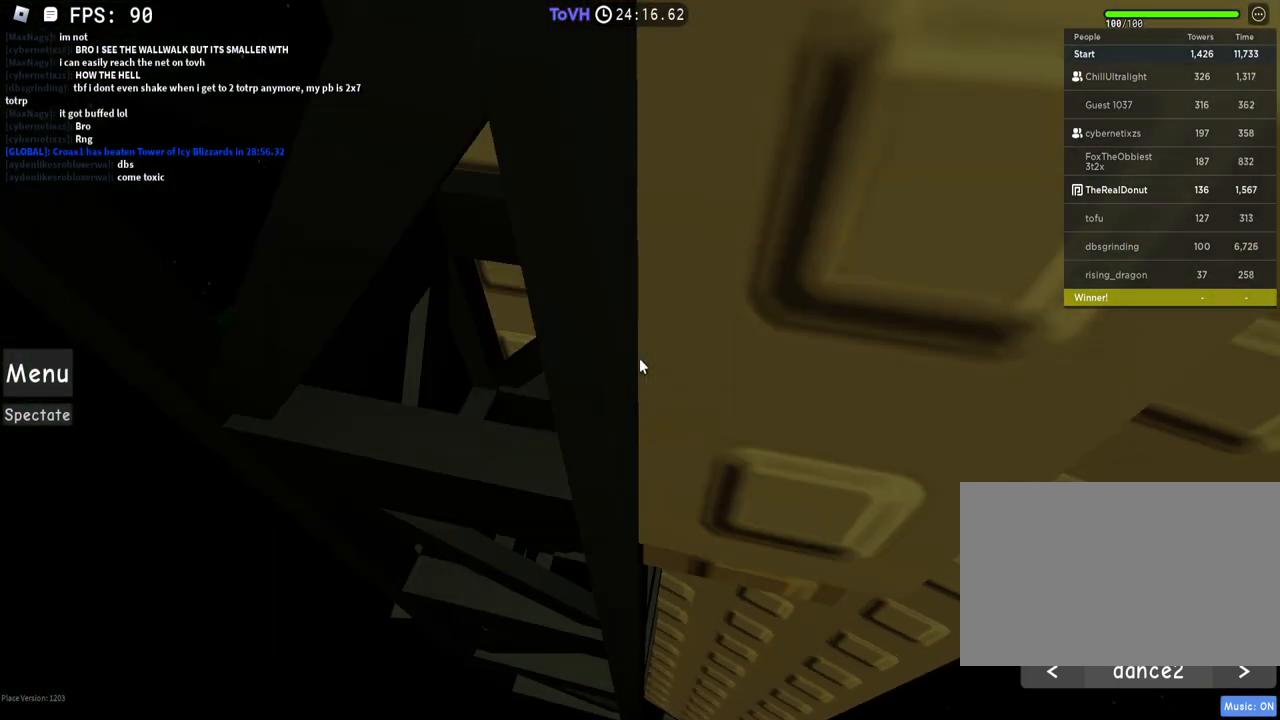
{"keys": [], "mouse": ["right"], "events": [[100, "mouse_wheel", "down"], [100, "w", "down"], [150, "mouse_wheel", "up"], [150, "w", "up"], [300, "mouse_wheel", "down"], [350, "mouse_wheel", "up"]]}
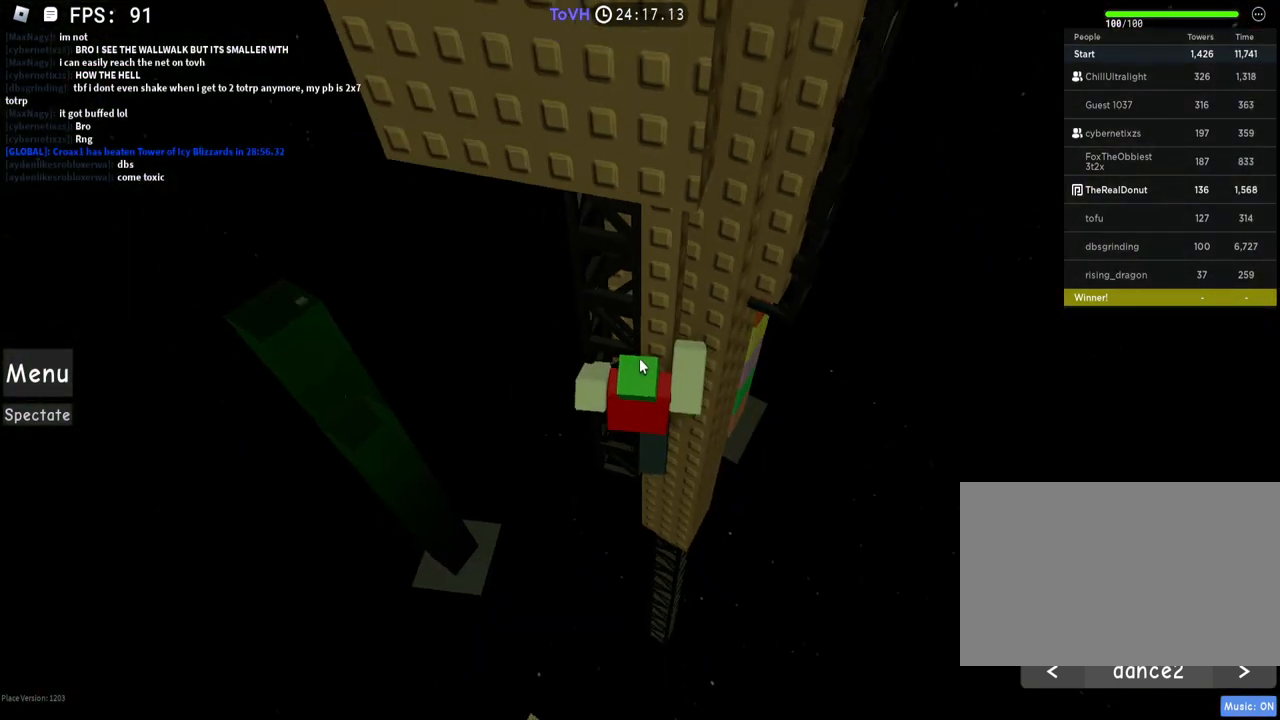
{"keys": ["d", "s", "shift", "space"], "mouse": ["right"], "events": [[50, "w", "down"], [100, "w", "up"], [400, "d", "down"], [400, "s", "down"], [400, "shift", "down"], [450, "space", "down"]]}
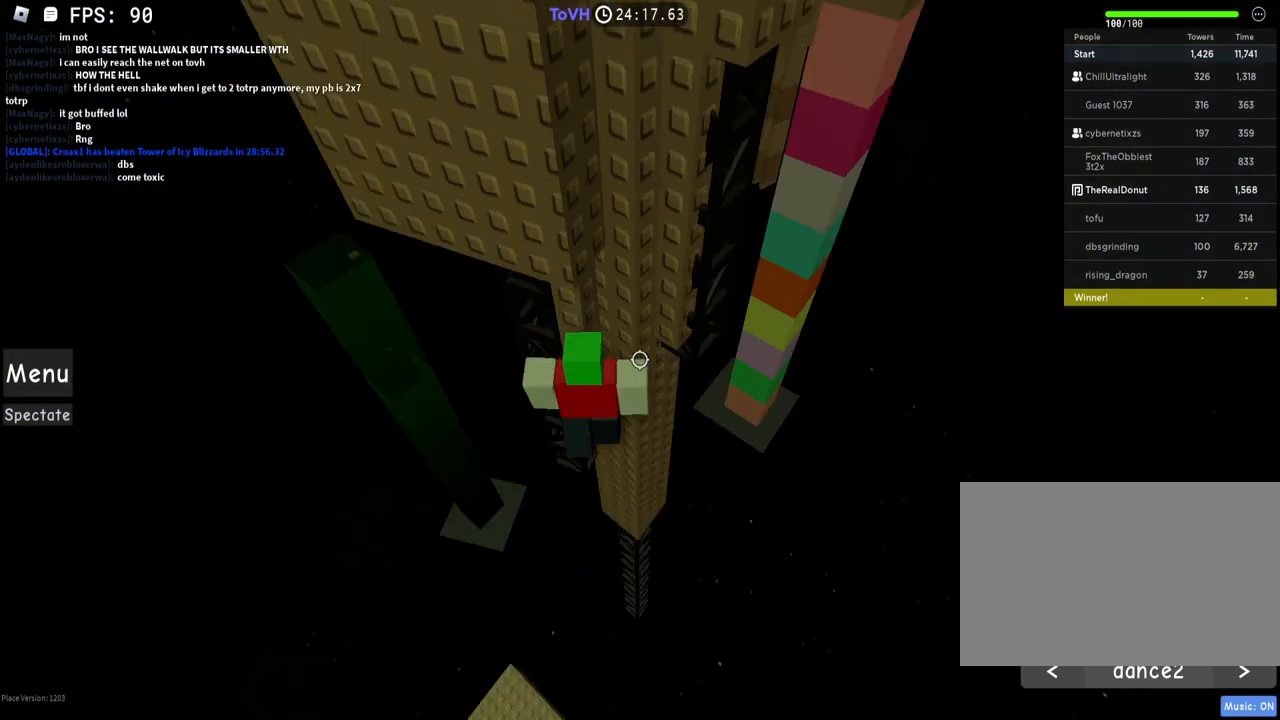
{"keys": ["w"], "mouse": ["right"], "events": [[50, "shift", "up"], [100, "s", "up"], [100, "space", "up"], [150, "w", "down"], [400, "d", "up"]]}
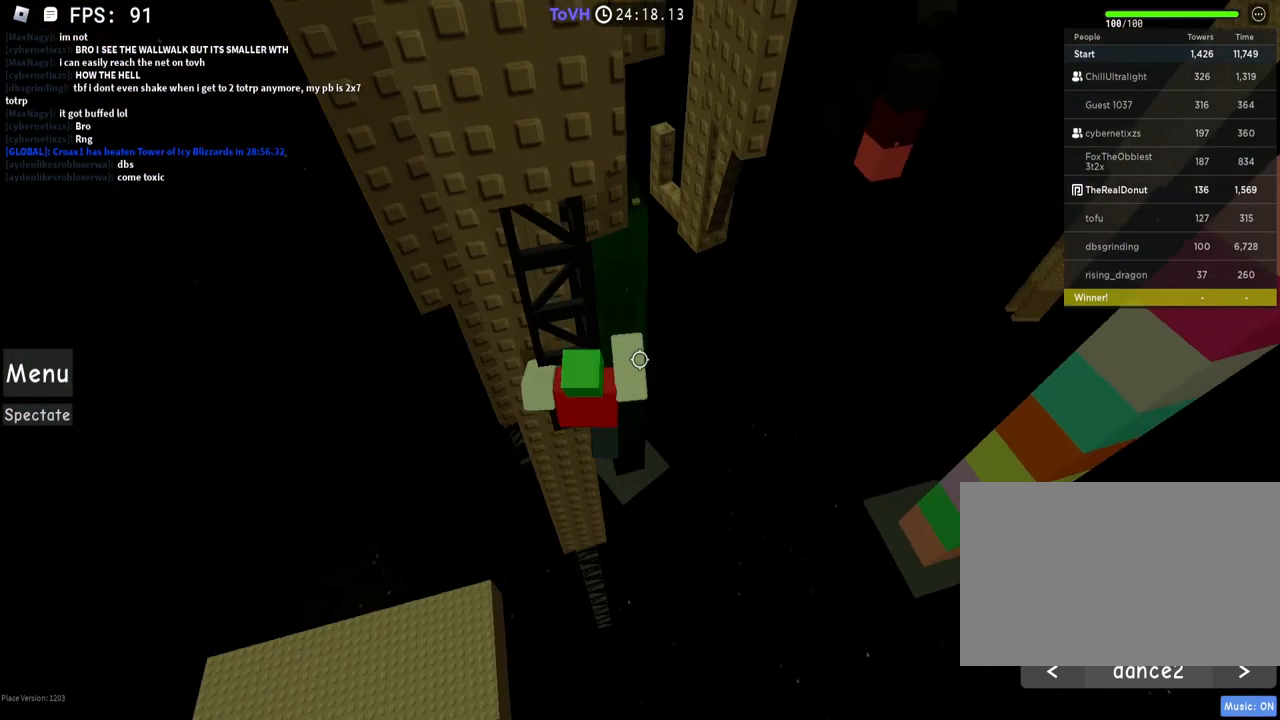
{"keys": ["shift"], "mouse": [], "events": [[200, "w", "up"], [400, "mouse_wheel", "down"], [400, "shift", "down"], [450, "mouse_wheel", "up"], [500, "mouse_right", "up"]]}
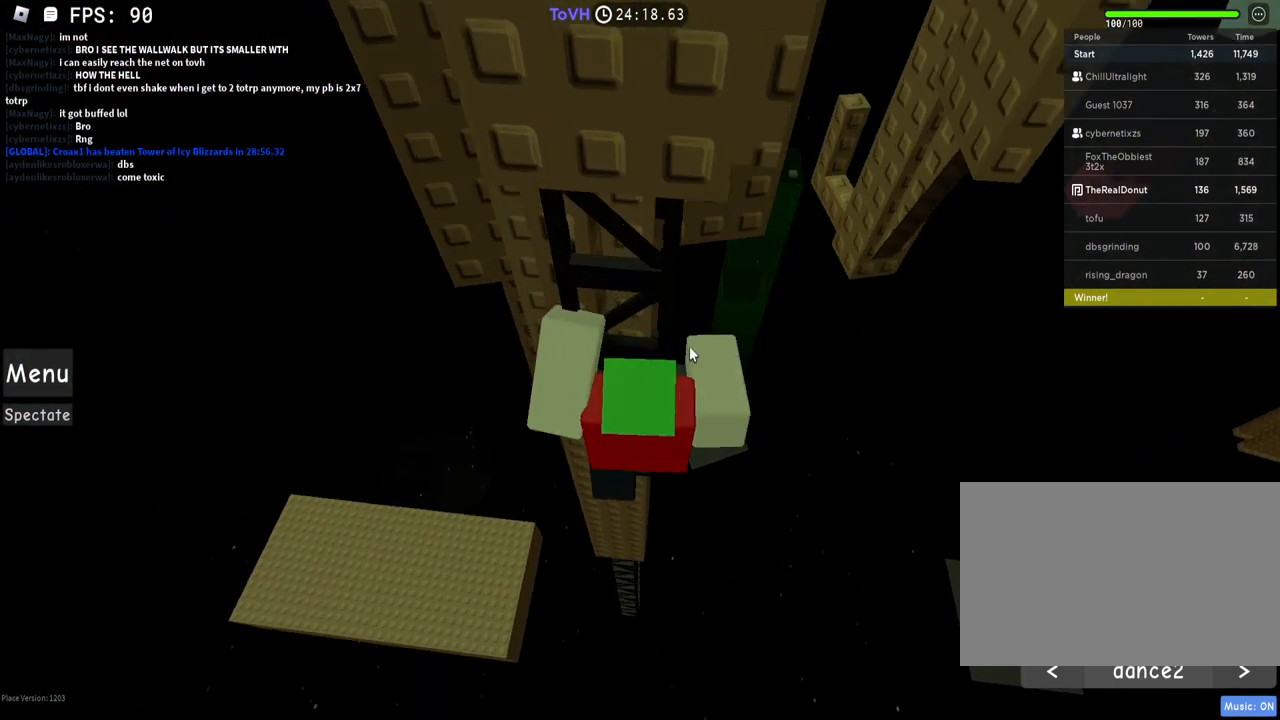
{"keys": [], "mouse": [], "events": [[50, "shift", "up"], [300, "caps_lock", "down"], [350, "caps_lock", "up"]]}
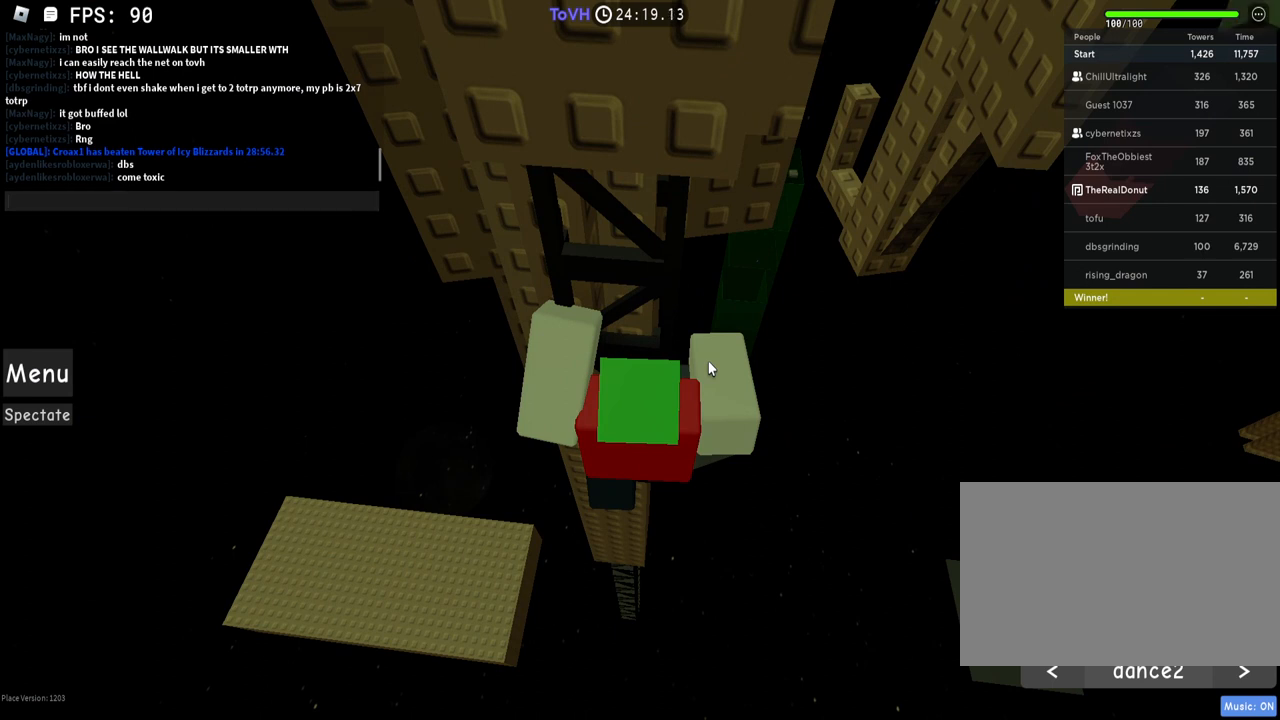
{"keys": ["space"], "mouse": [], "events": [[250, "space", "down"], [300, "d", "down"], [300, "space", "up"], [400, "d", "up"], [450, "d", "down"], [500, "d", "up"], [500, "space", "down"]]}
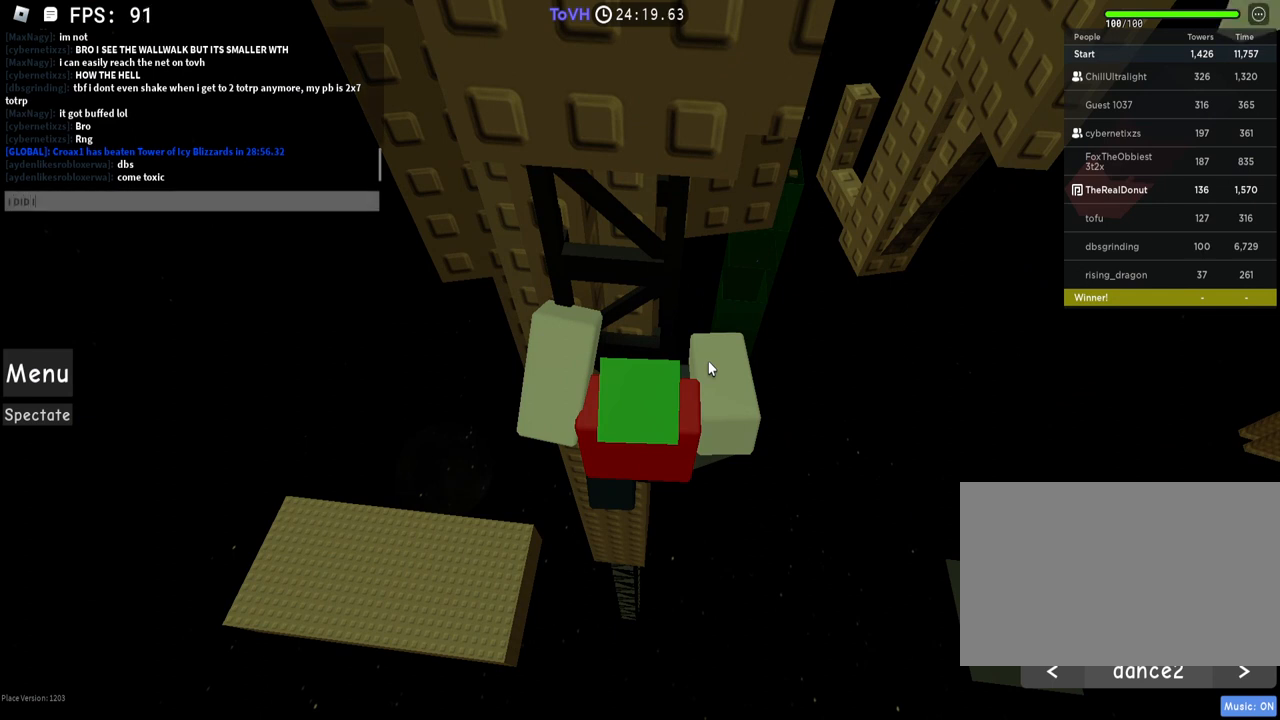
{"keys": [], "mouse": [], "events": [[100, "space", "up"], [100, "t", "down"], [150, "space", "down"], [150, "t", "up"], [250, "space", "up"]]}
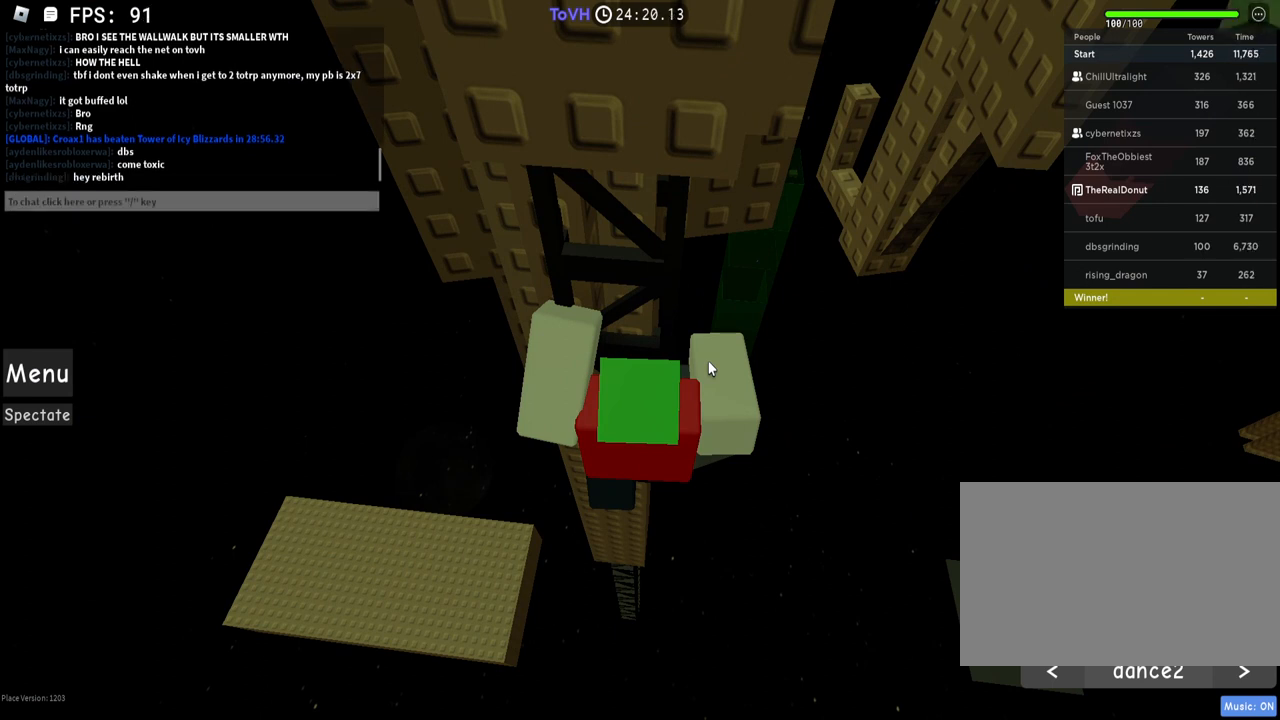
{"keys": [], "mouse": [], "events": [[50, "caps_lock", "down"], [200, "caps_lock", "up"], [250, "caps_lock", "down"], [300, "caps_lock", "up"]]}
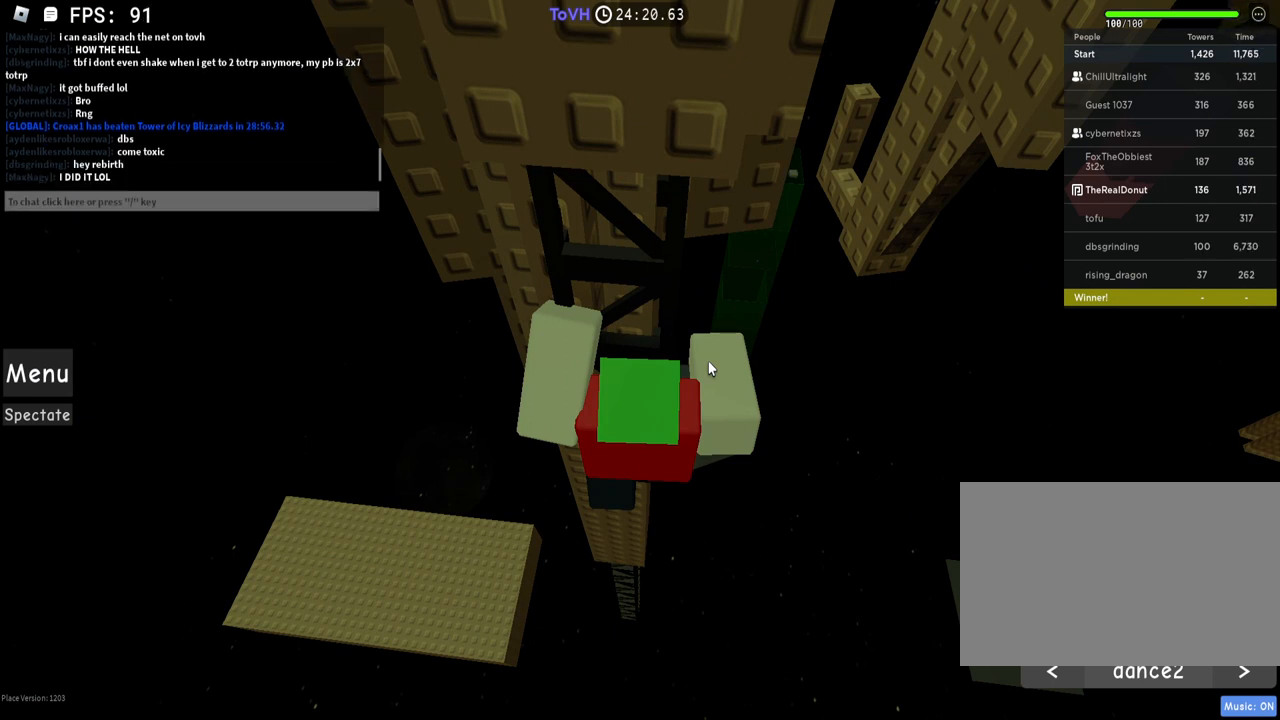
{"keys": [], "mouse": [], "events": []}
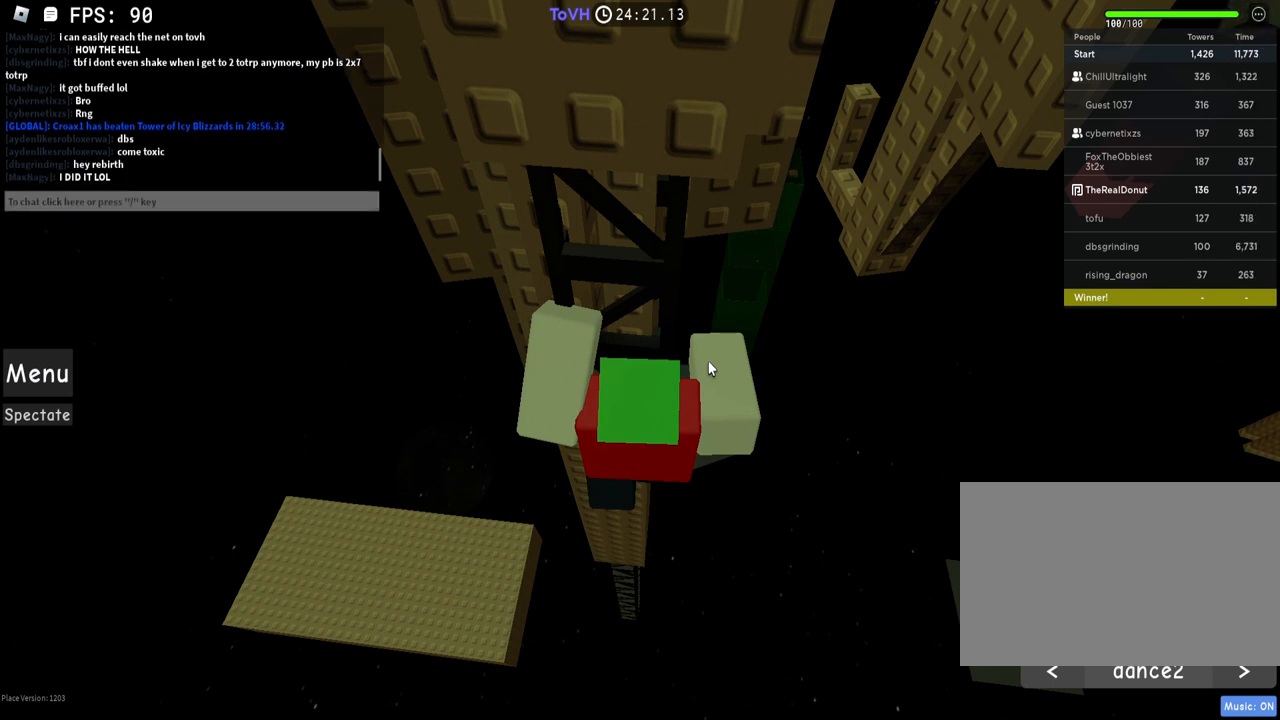
{"keys": [], "mouse": ["right"], "events": [[300, "mouse_right", "down"]]}
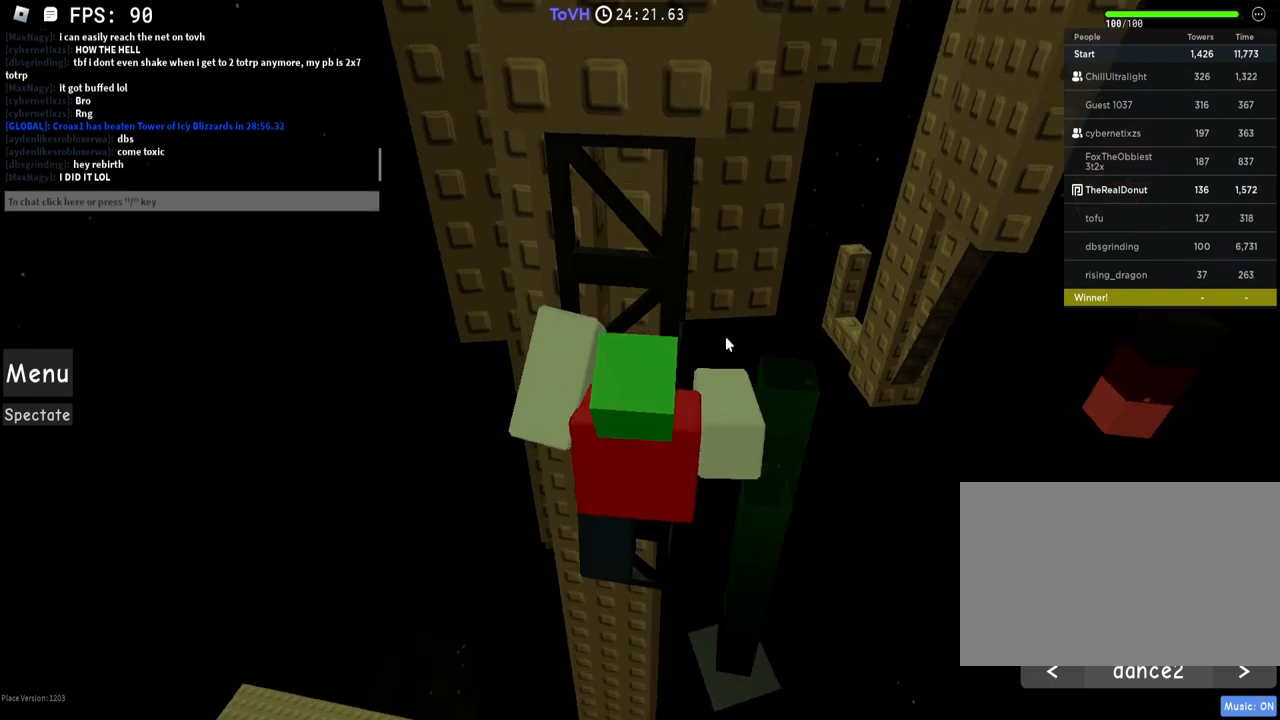
{"keys": [], "mouse": ["wheel", "right"], "events": [[200, "mouse_wheel", "down"], [300, "mouse_wheel", "up"], [500, "mouse_wheel", "down"]]}
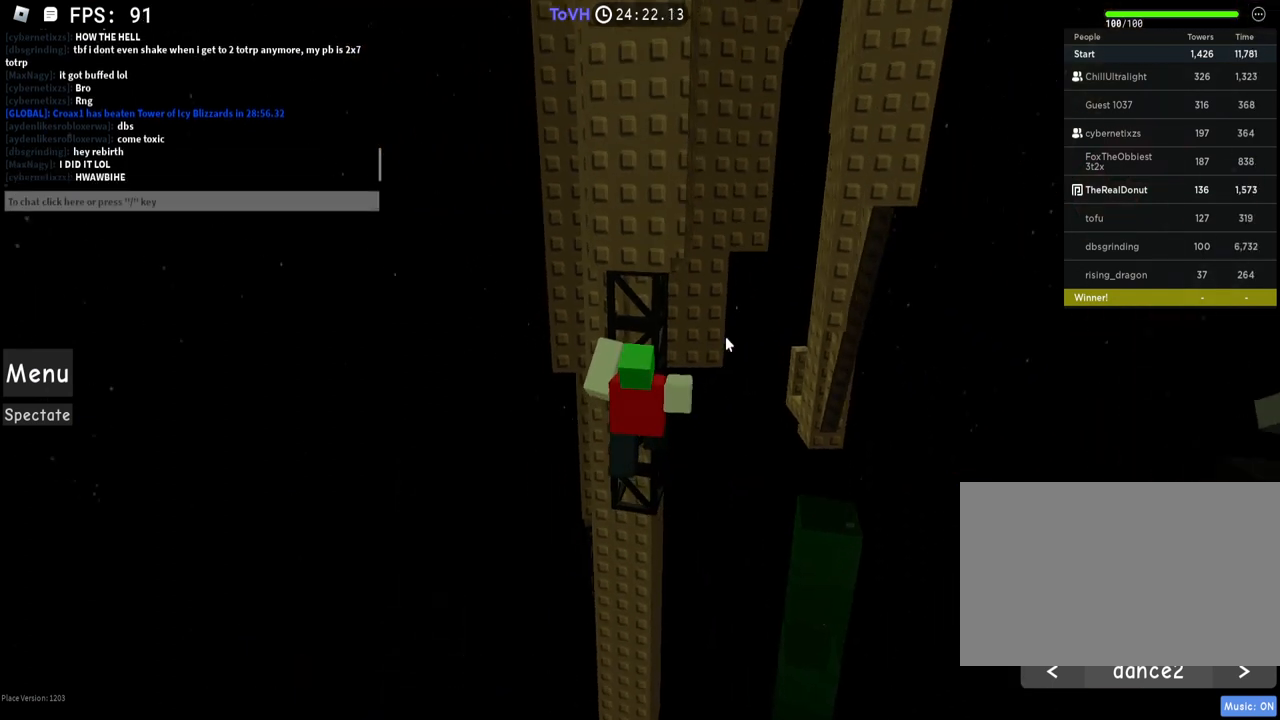
{"keys": [], "mouse": ["right"], "events": [[50, "mouse_wheel", "up"], [100, "mouse_wheel", "down"], [150, "mouse_wheel", "up"], [400, "mouse_wheel", "down"], [450, "mouse_wheel", "up"]]}
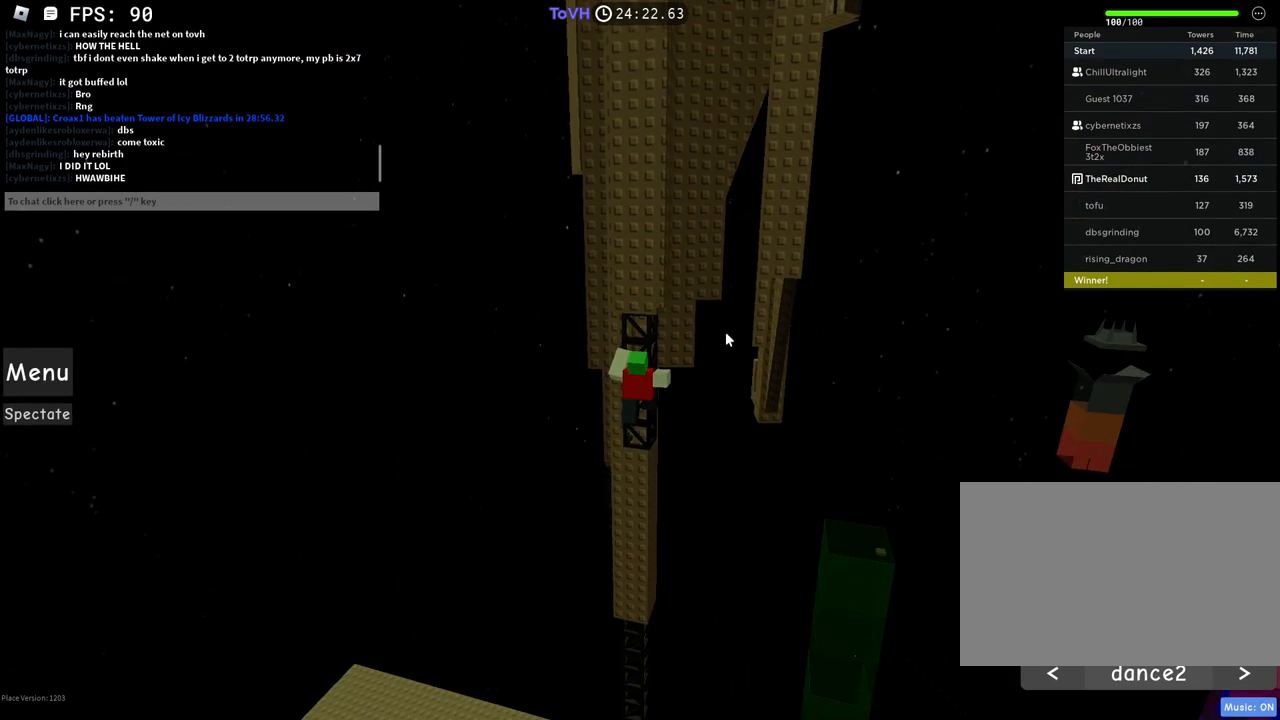
{"keys": [], "mouse": [], "events": [[250, "mouse_right", "up"]]}
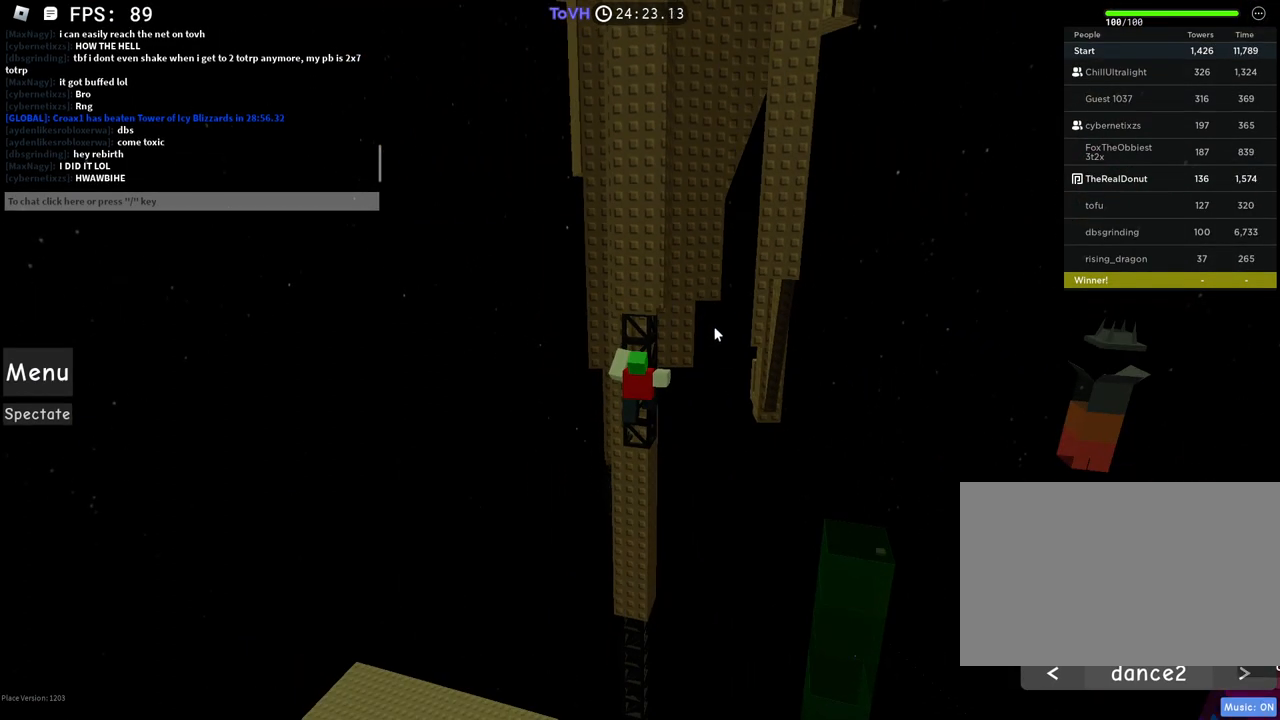
{"keys": [], "mouse": ["wheel"], "events": [[450, "mouse_wheel", "down"]]}
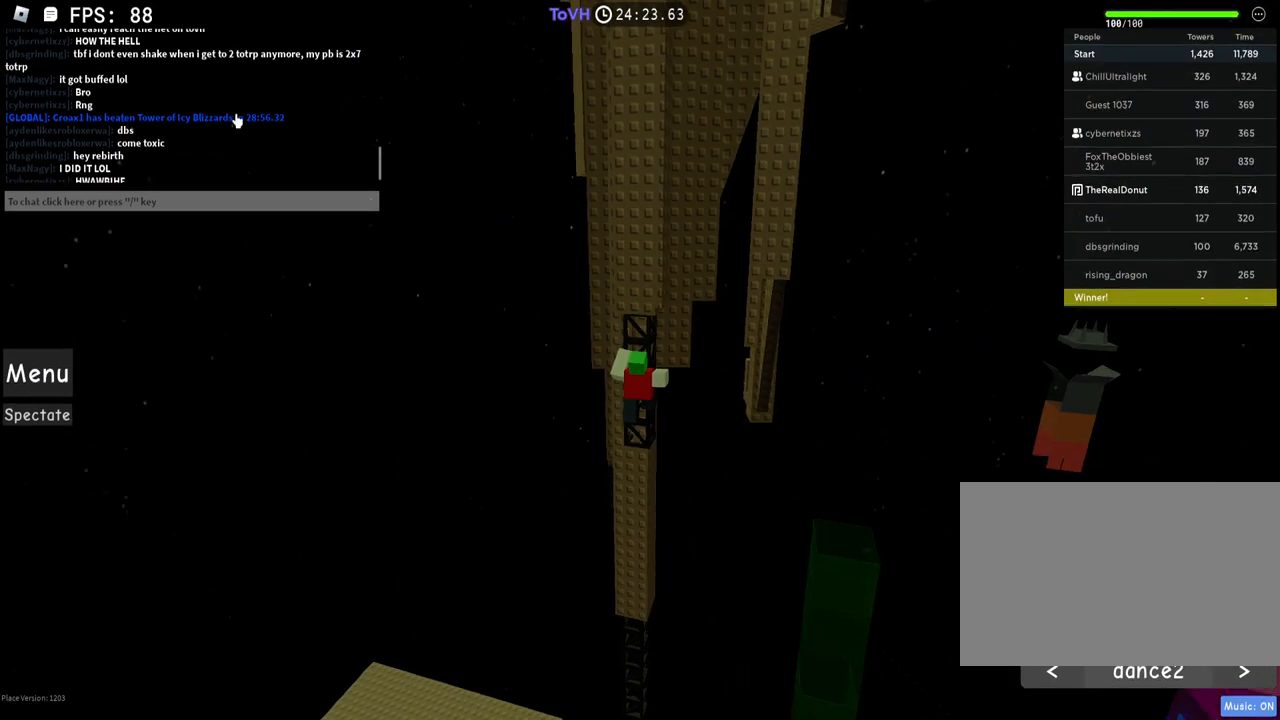
{"keys": [], "mouse": ["right"], "events": [[50, "mouse_wheel", "up"], [350, "mouse_right", "down"]]}
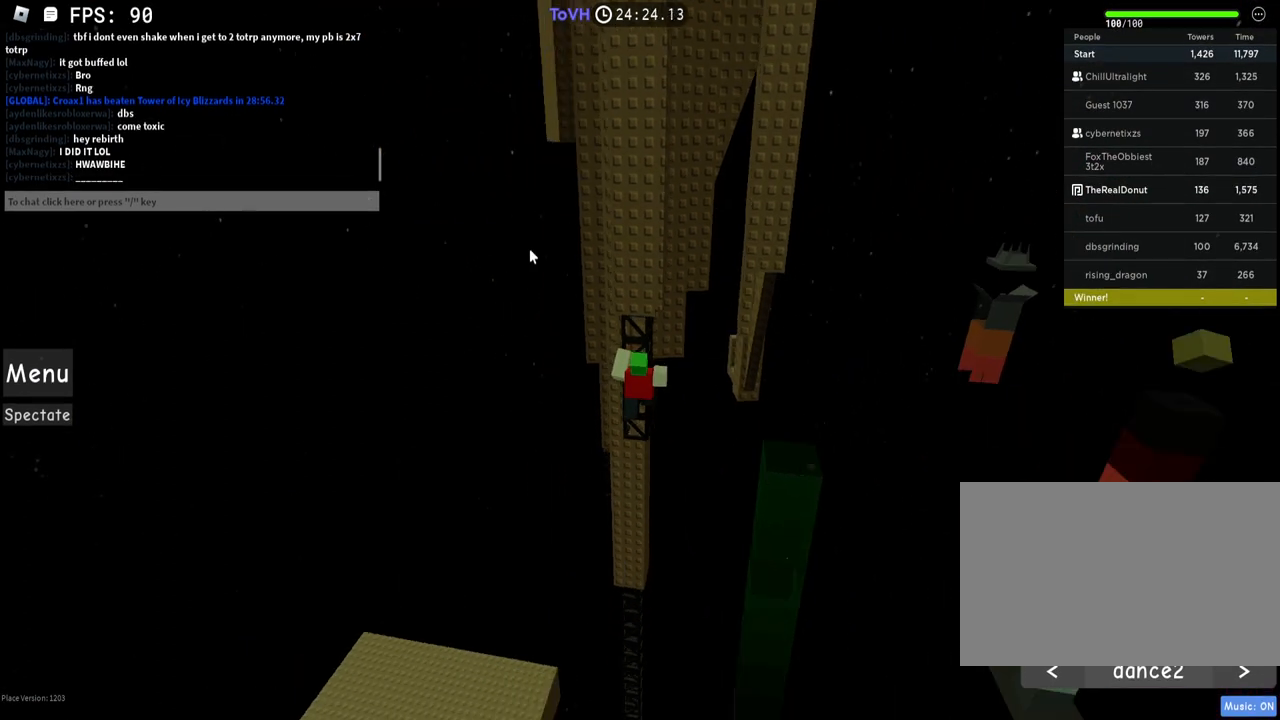
{"keys": [], "mouse": [], "events": [[50, "mouse_right", "up"]]}